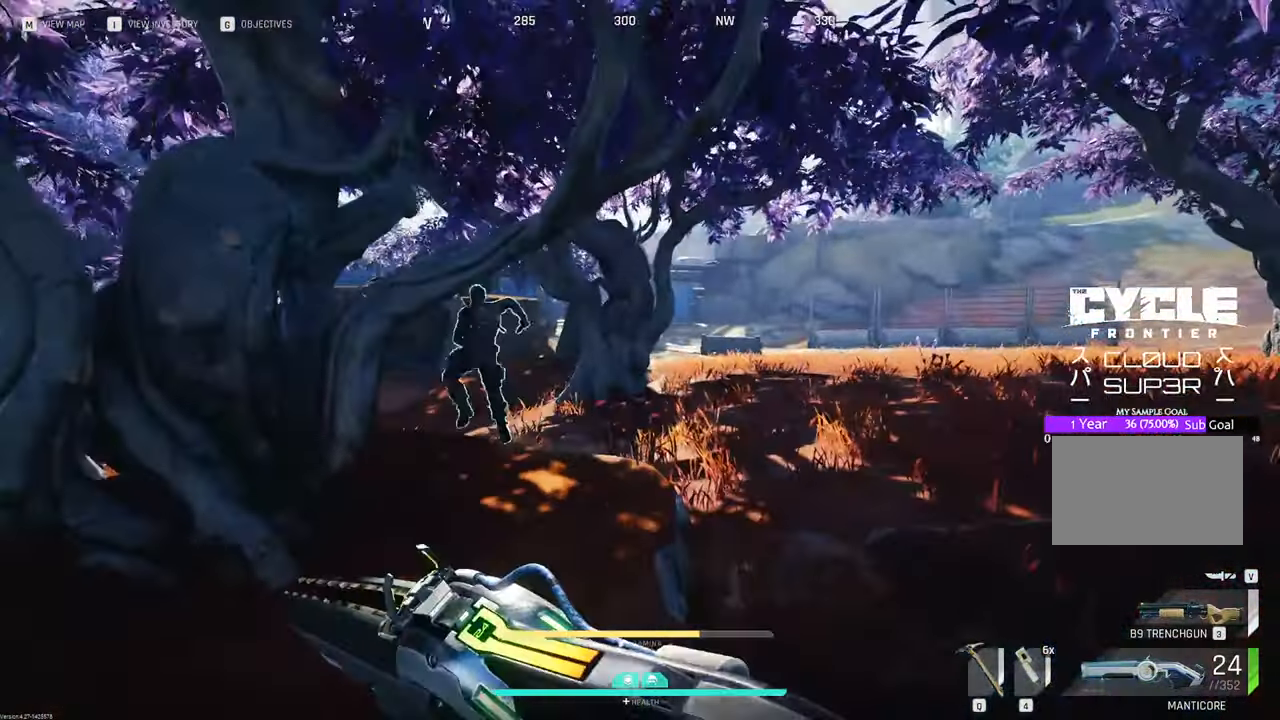
Gameplay with keyboard and mouse; each line is a JSON object with the keys and mouse buttons held at the frame after it. "events" lists presses ("down") and releases ("up") of "1", "2", "3", "4", "5", "a", "b", "c", "caps_lock", "ctrl", "d", "e", "f", "g", "q", "r", "s", "shift", "space", "t", "tab", "tilde", "v", "w", "x", "z", "mouse_left", "mouse_wheel" and "mouse_right" between this image and that frame as [ms after this image, input, new state], when the widget could be followed in between. "mouse_left", "mouse_wheel", "mouse_right" = the "left", "wheel", "right" buttons of the "mouse" list. No other keys are recorded. "wheel" means that the mouse wheel is clicked or scrolled. "mouse_move" is the direction in which the mouse moves at that frame (one of eight, or "still"), when it could be read.
{"keys": ["w"], "mouse": [], "mouse_move": "left", "events": []}
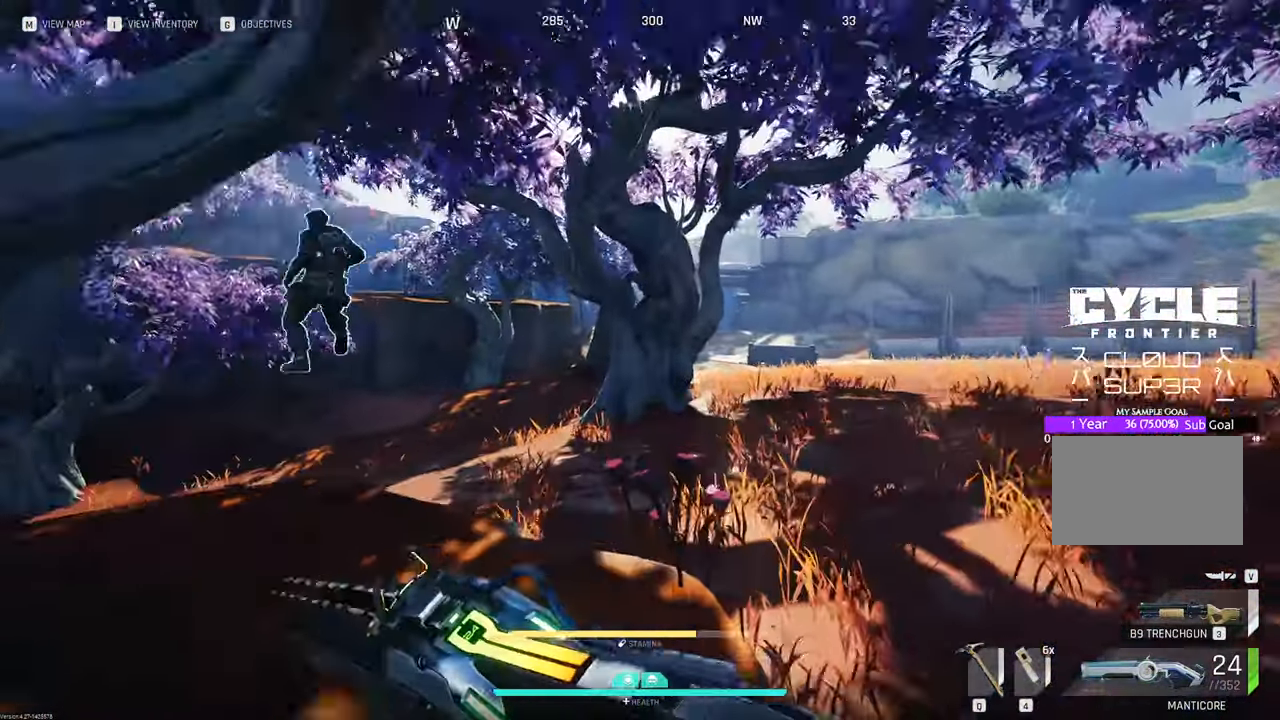
{"keys": ["w"], "mouse": [], "mouse_move": "left", "events": []}
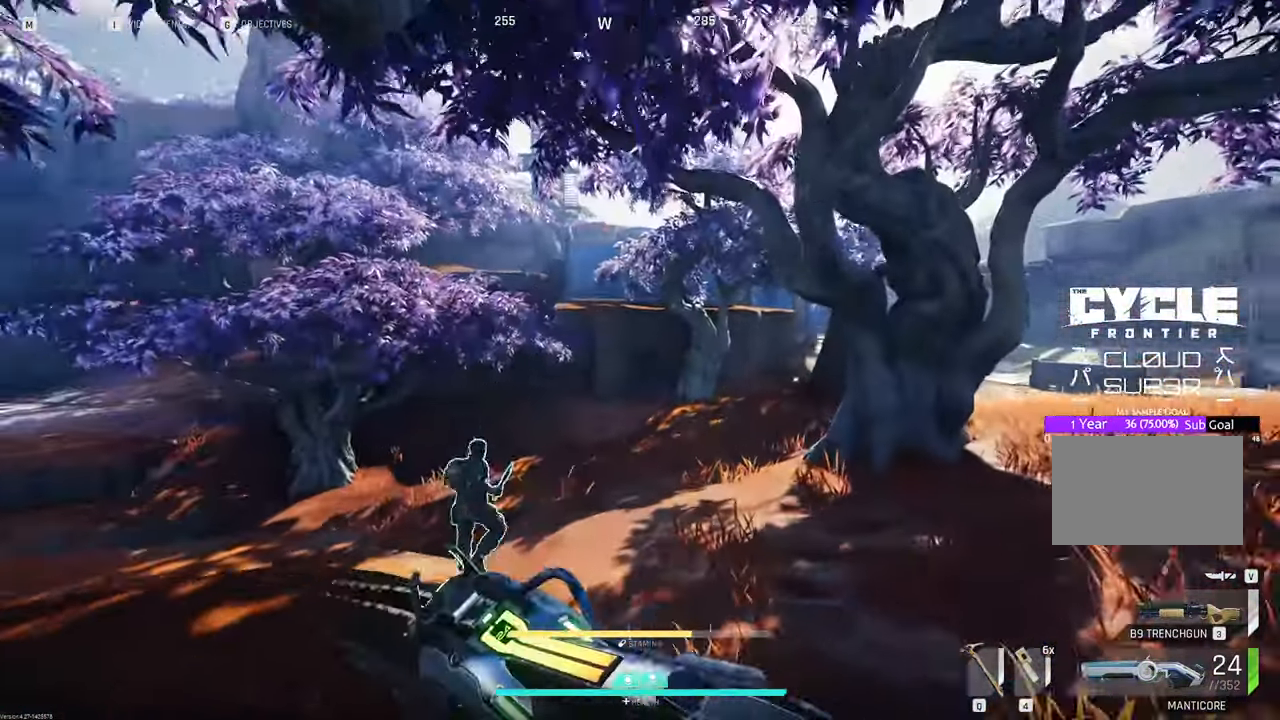
{"keys": ["w"], "mouse": [], "mouse_move": "up", "events": [[33, "space", "down"], [183, "space", "up"]]}
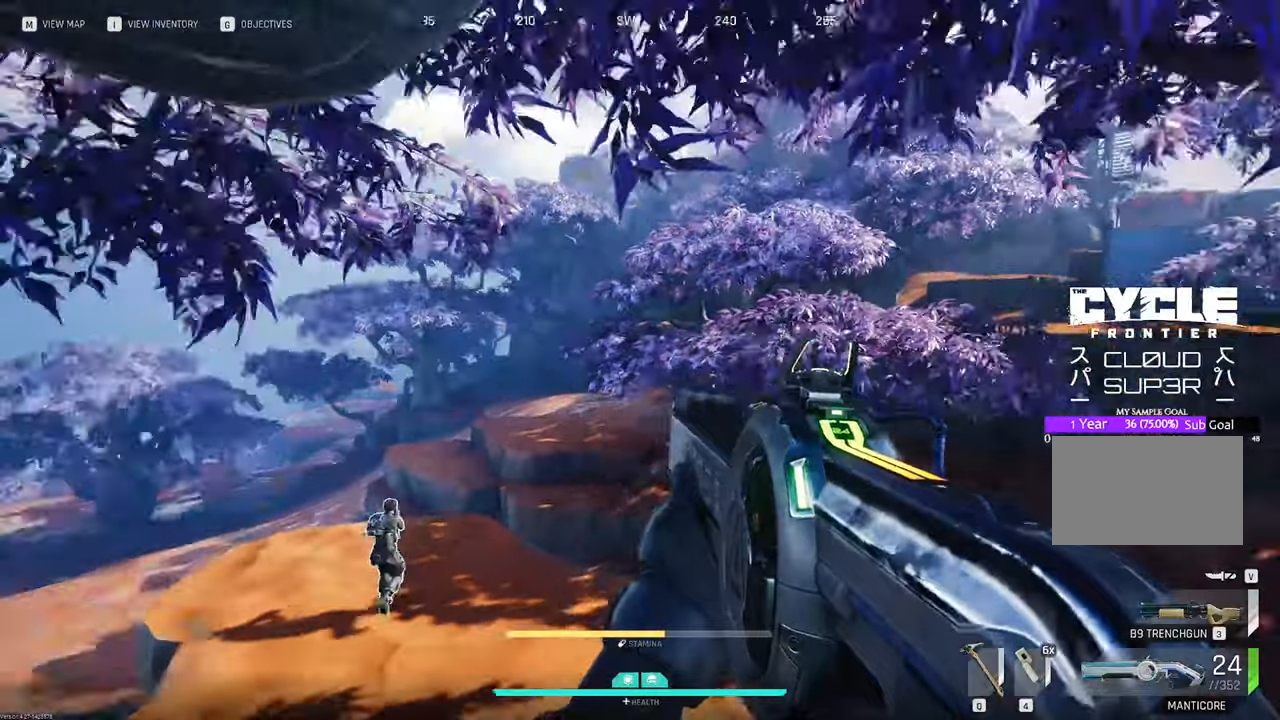
{"keys": ["w"], "mouse": [], "mouse_move": "still", "events": [[100, "v", "down"], [233, "v", "up"]]}
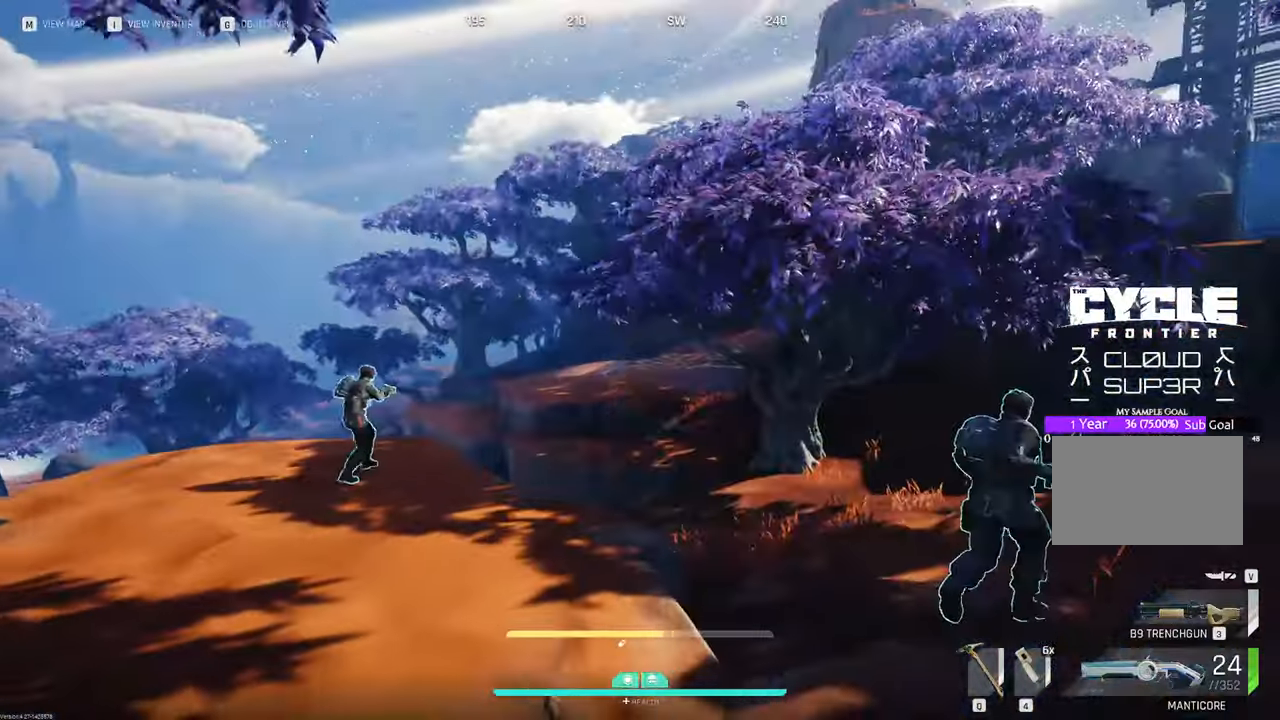
{"keys": ["w"], "mouse": [], "mouse_move": "right", "events": []}
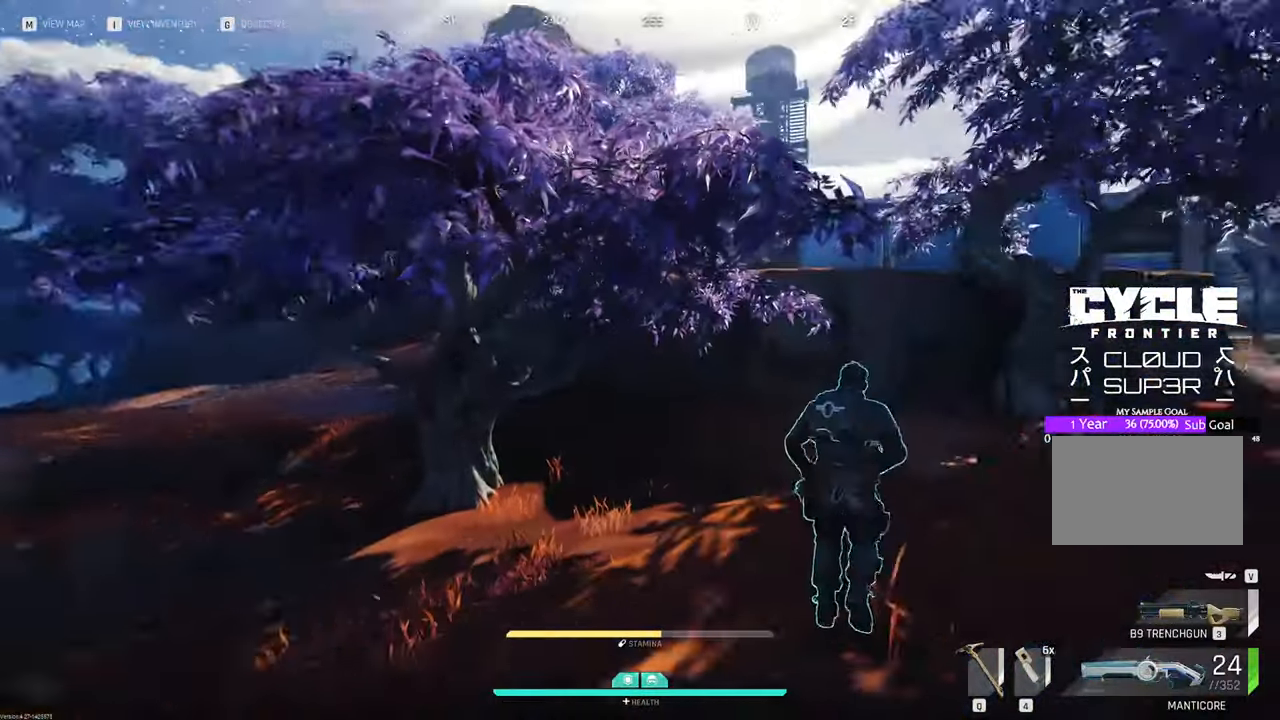
{"keys": ["w"], "mouse": [], "mouse_move": "left", "events": [[183, "w", "up"], [333, "w", "down"]]}
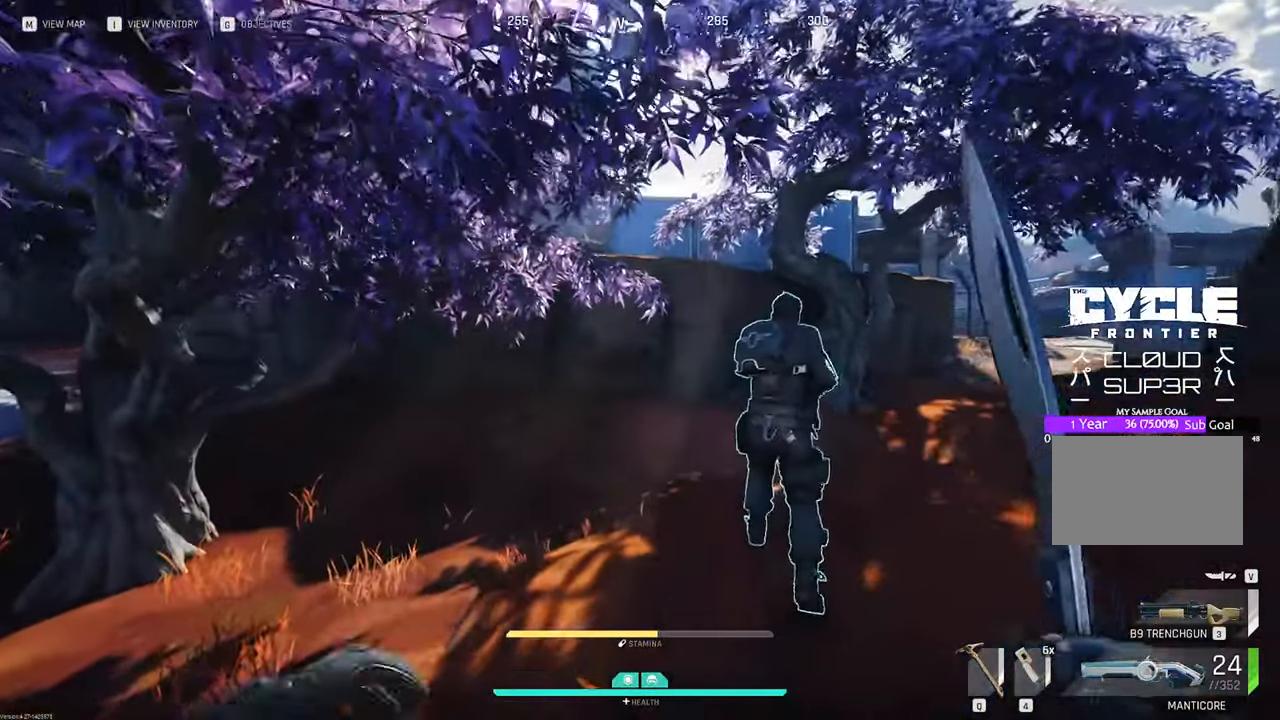
{"keys": ["w"], "mouse": [], "mouse_move": "still", "events": []}
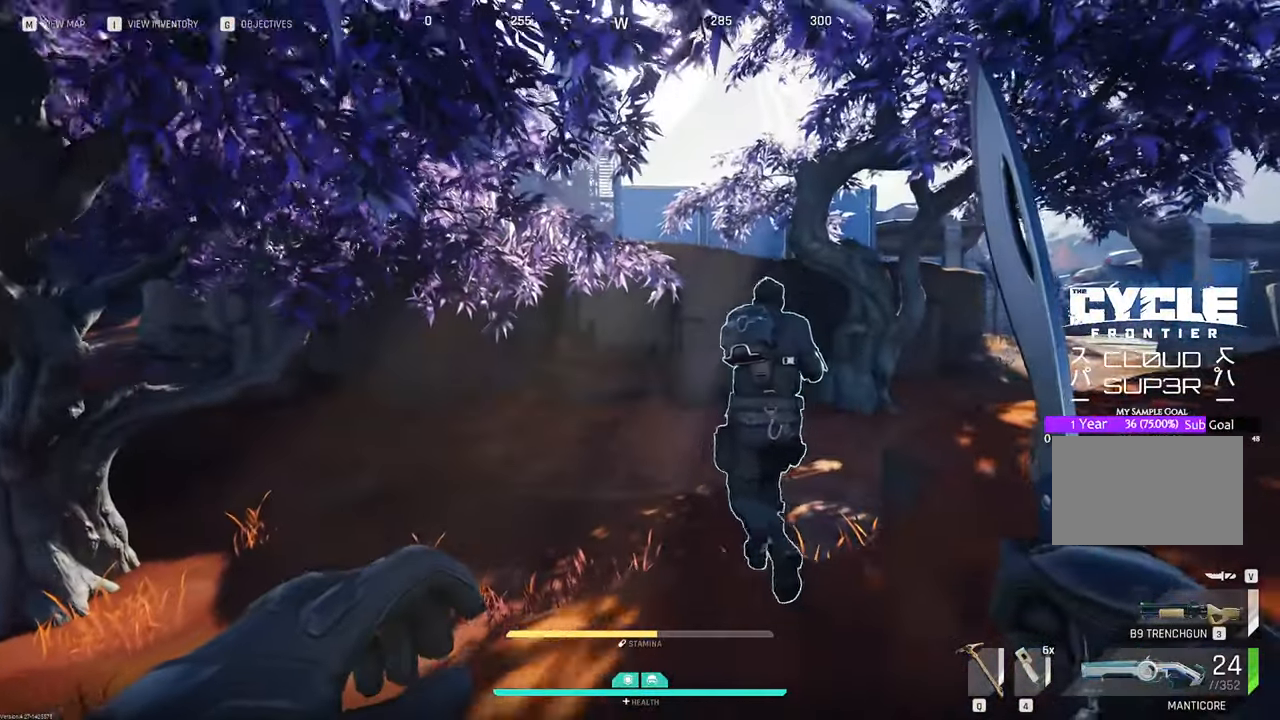
{"keys": ["d", "w"], "mouse": [], "mouse_move": "left", "events": [[116, "d", "down"]]}
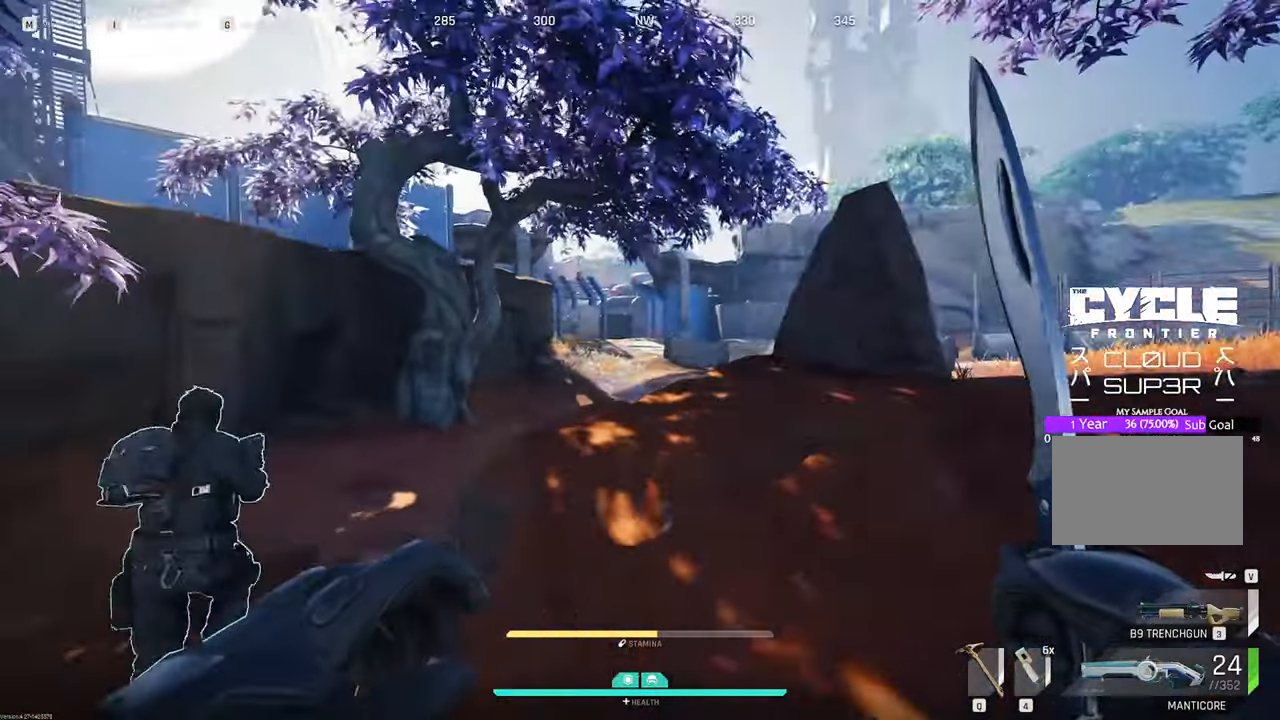
{"keys": ["d", "w"], "mouse": [], "mouse_move": "still", "events": []}
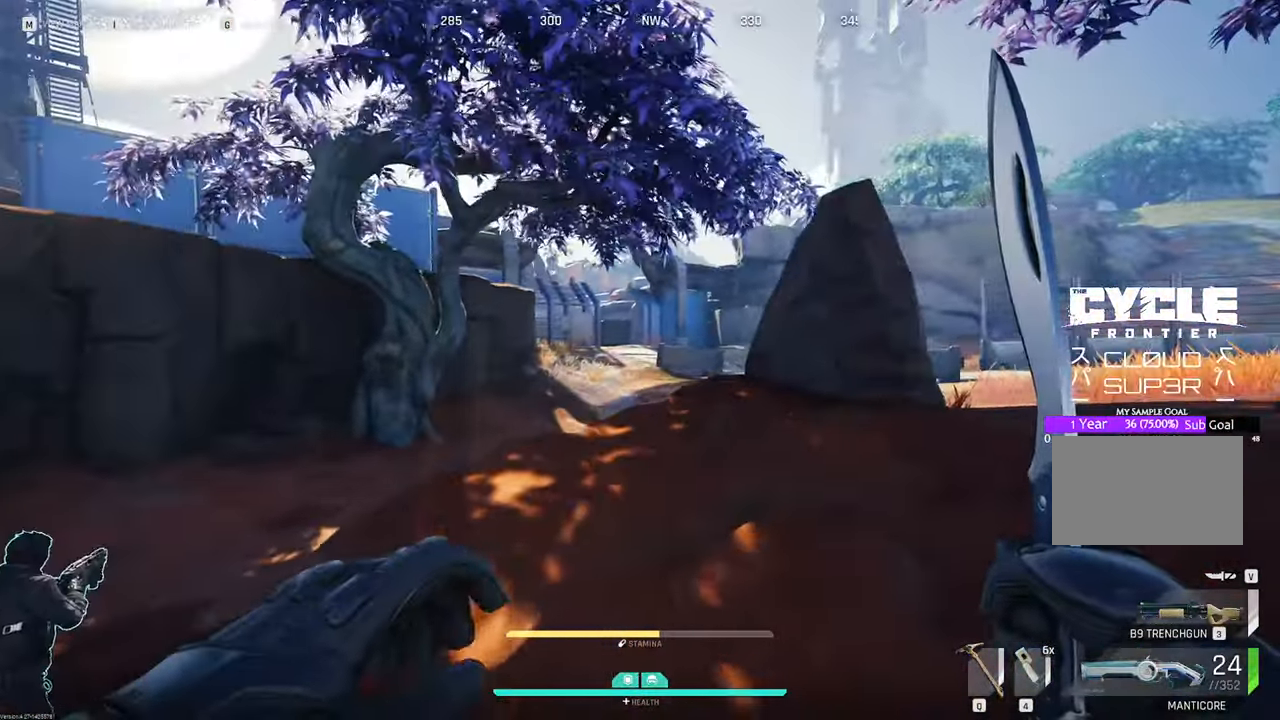
{"keys": ["d", "w"], "mouse": [], "mouse_move": "still", "events": []}
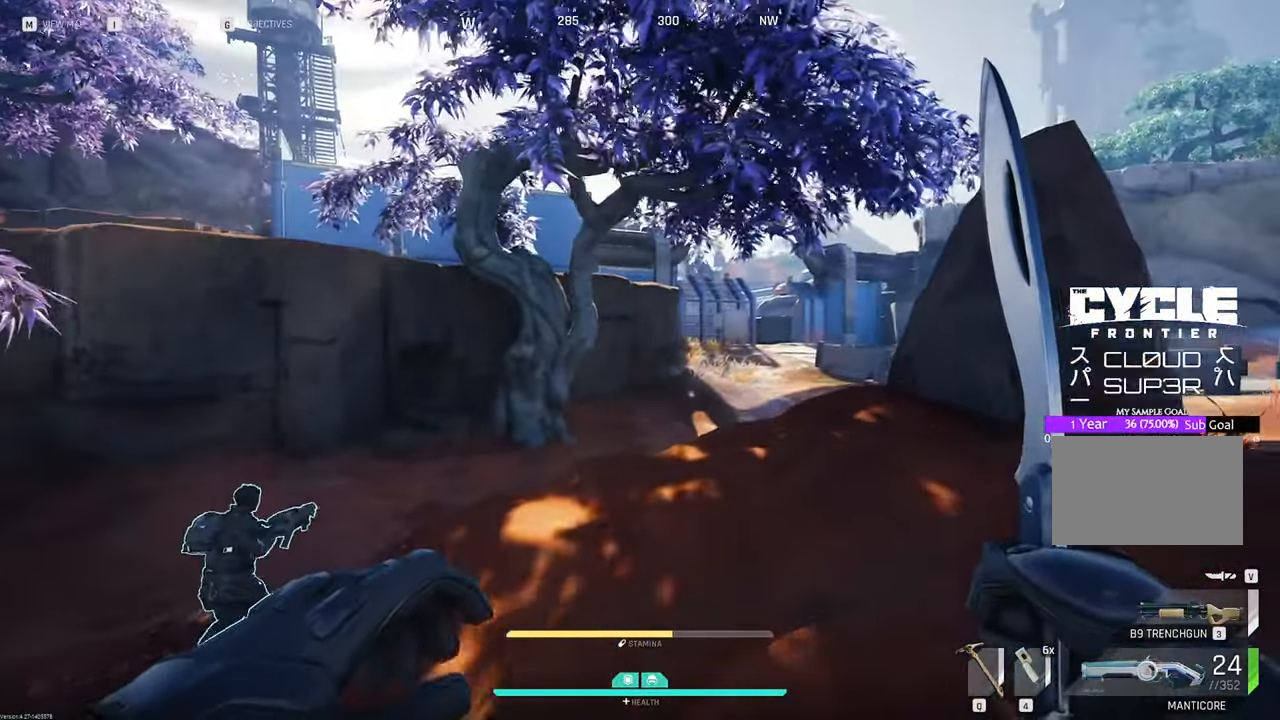
{"keys": ["d", "w"], "mouse": [], "mouse_move": "still", "events": []}
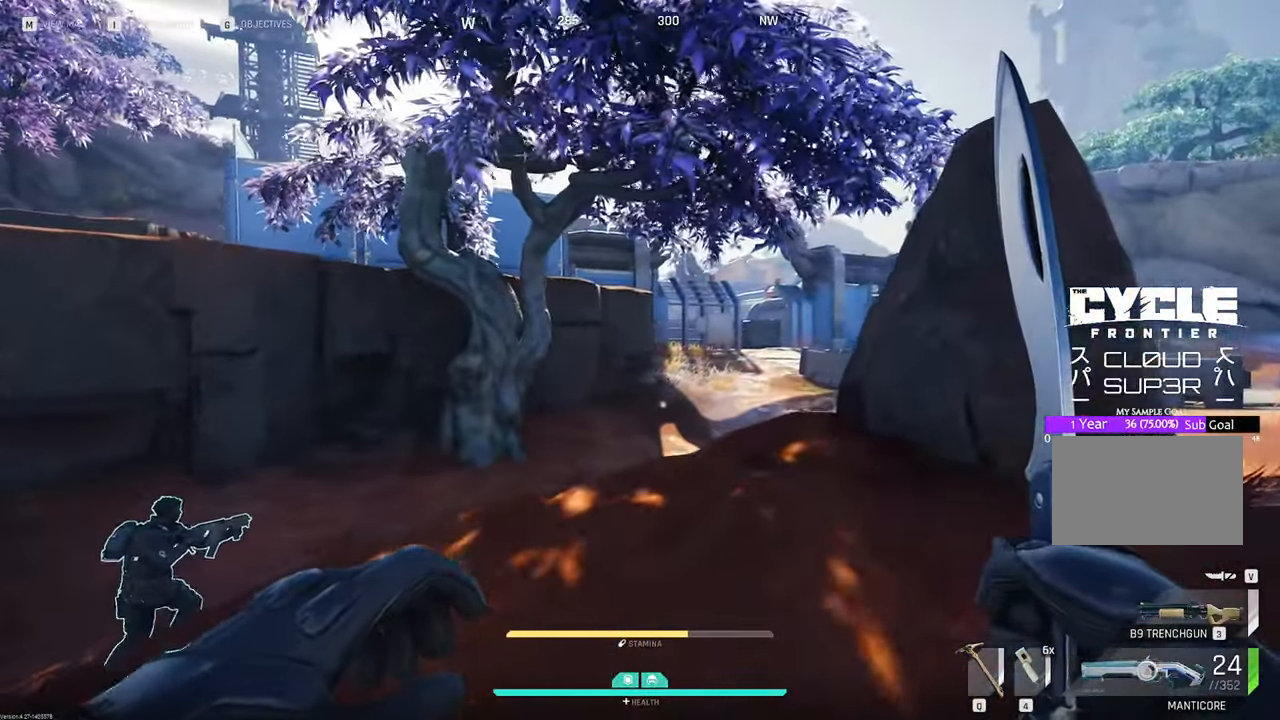
{"keys": ["d", "w"], "mouse": [], "mouse_move": "still", "events": []}
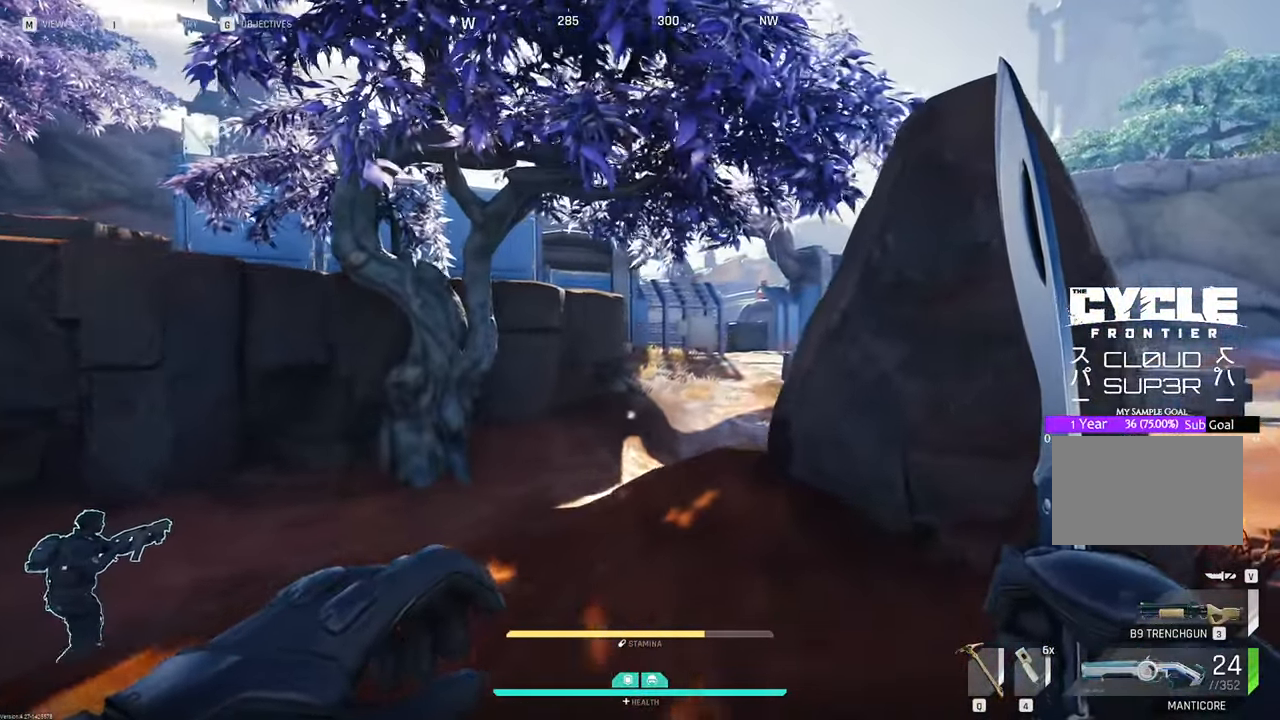
{"keys": ["d", "w"], "mouse": [], "mouse_move": "left", "events": []}
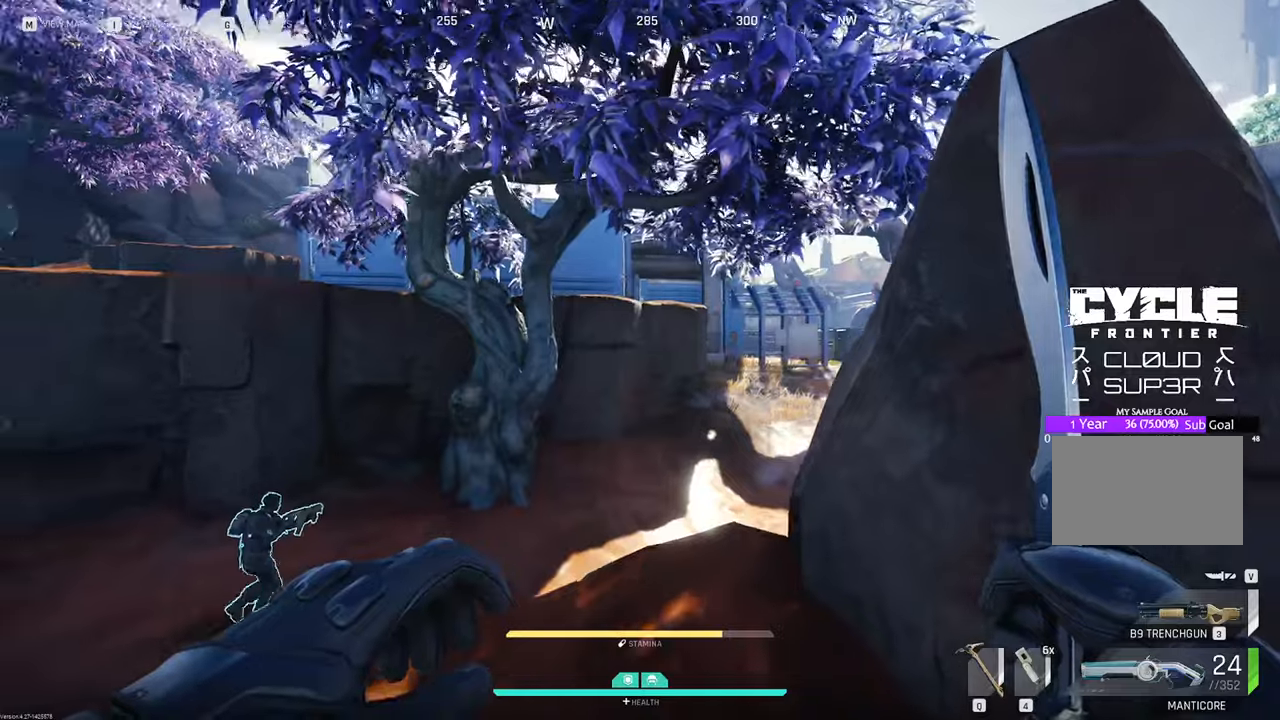
{"keys": ["w"], "mouse": [], "mouse_move": "left", "events": [[250, "d", "up"]]}
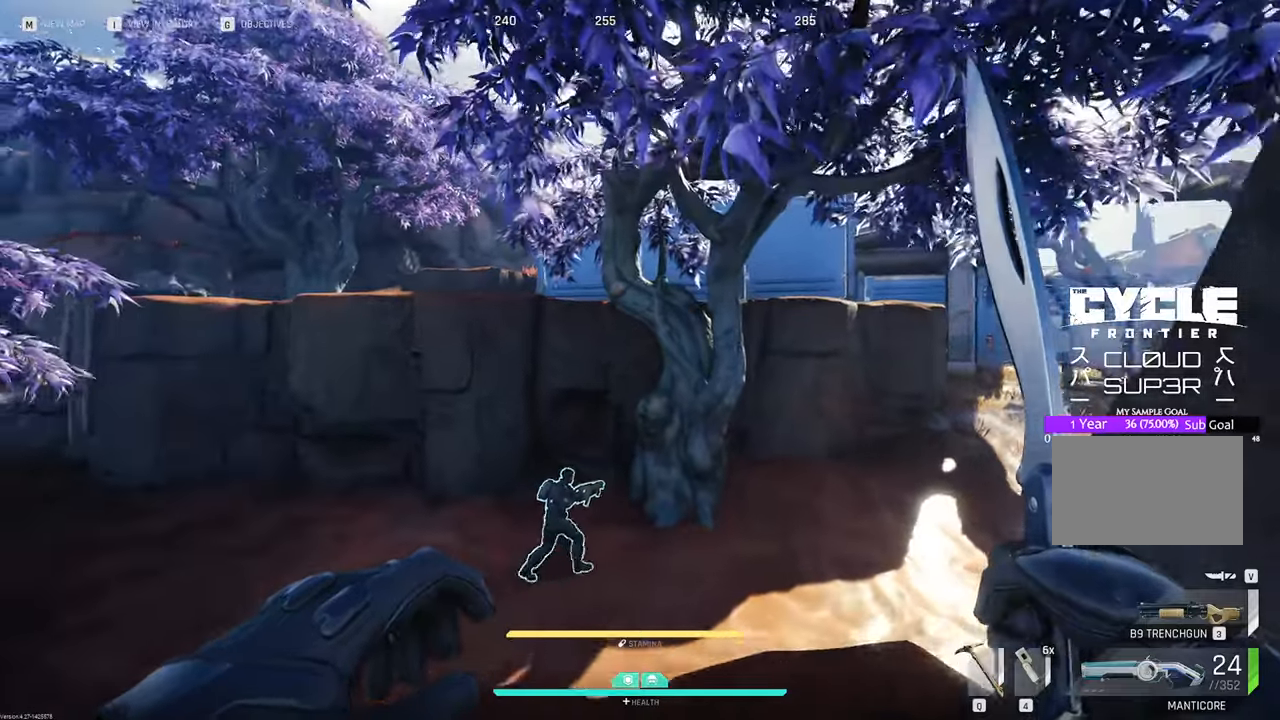
{"keys": ["w"], "mouse": [], "mouse_move": "left", "events": []}
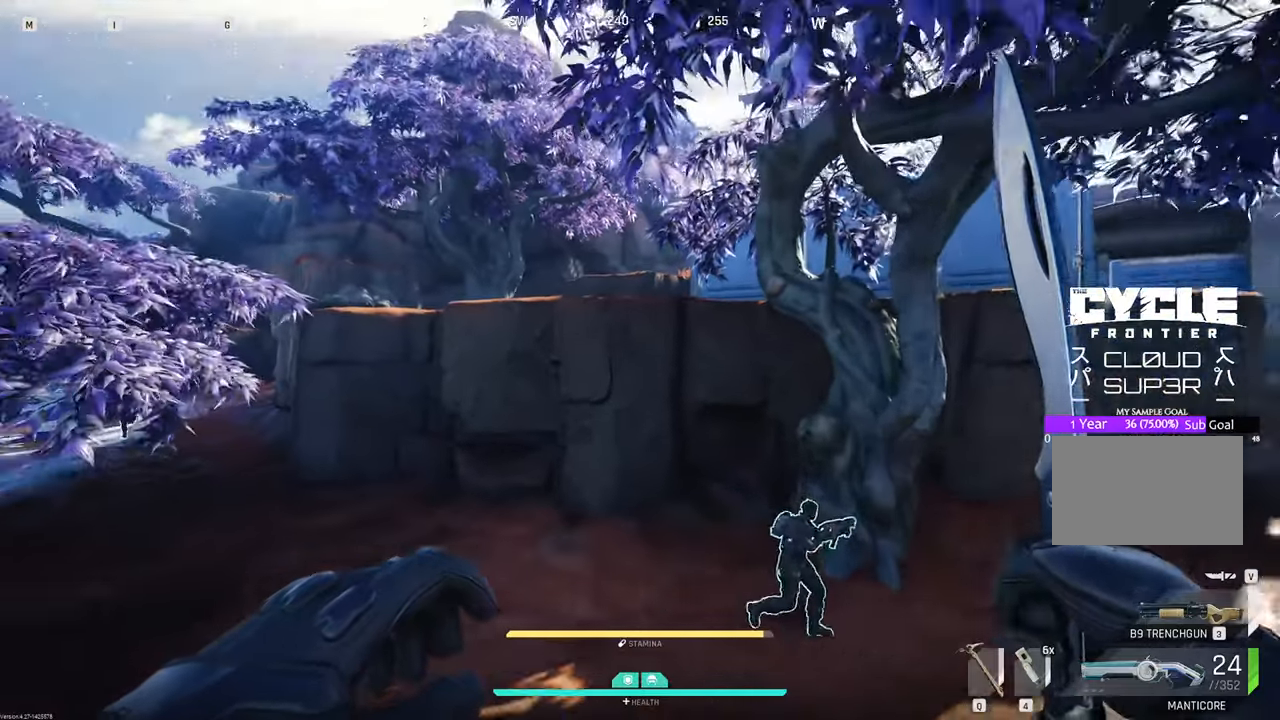
{"keys": ["w"], "mouse": [], "mouse_move": "still", "events": []}
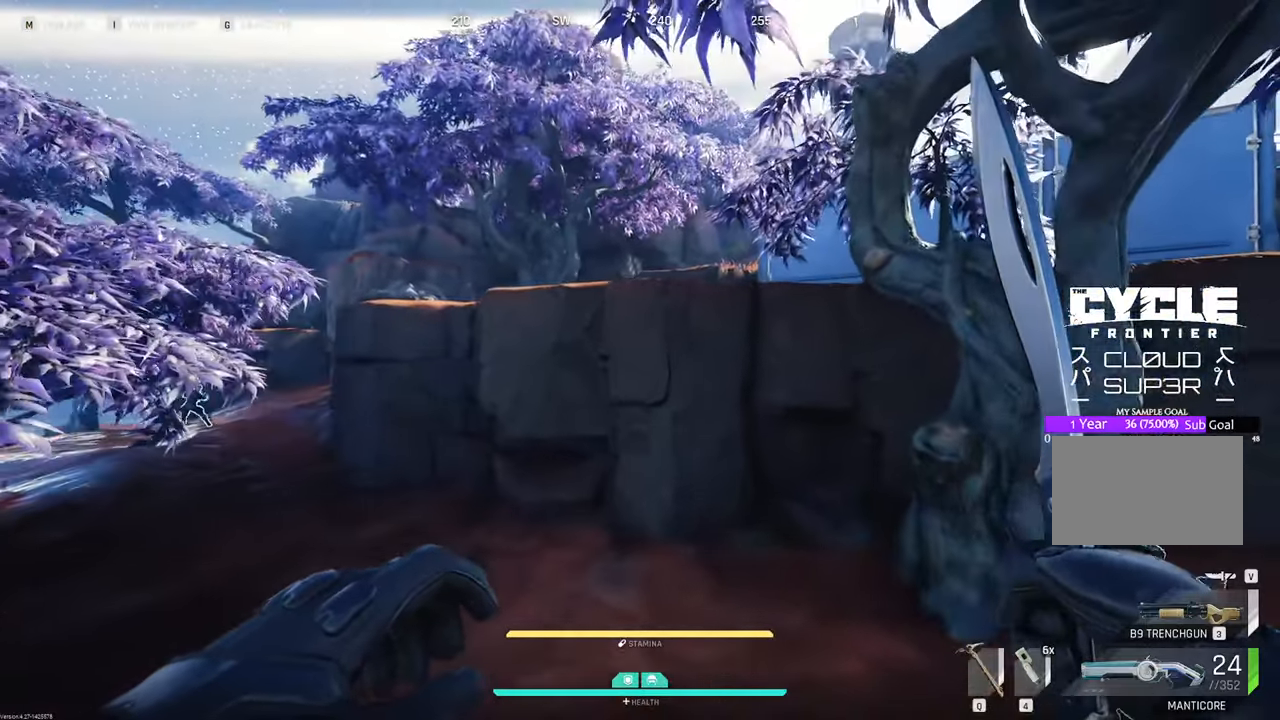
{"keys": ["w"], "mouse": [], "mouse_move": "right", "events": []}
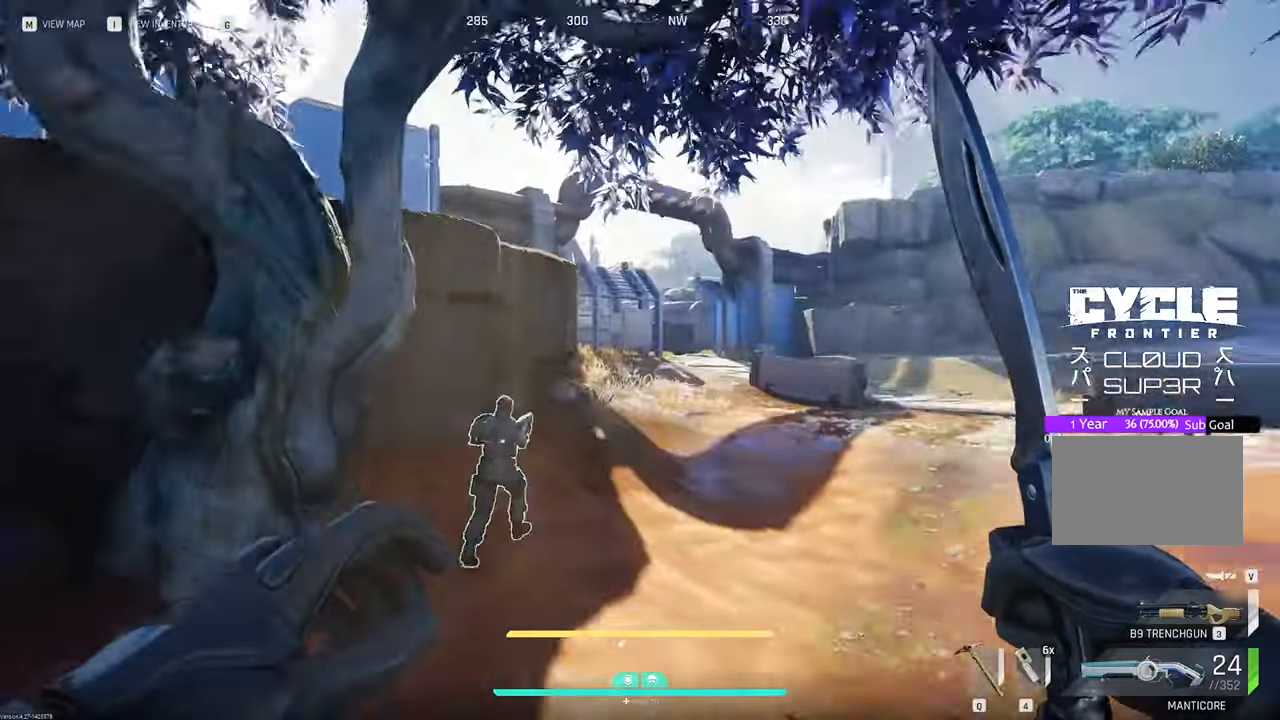
{"keys": ["w"], "mouse": [], "mouse_move": "up-right", "events": [[100, "2", "down"], [233, "2", "up"]]}
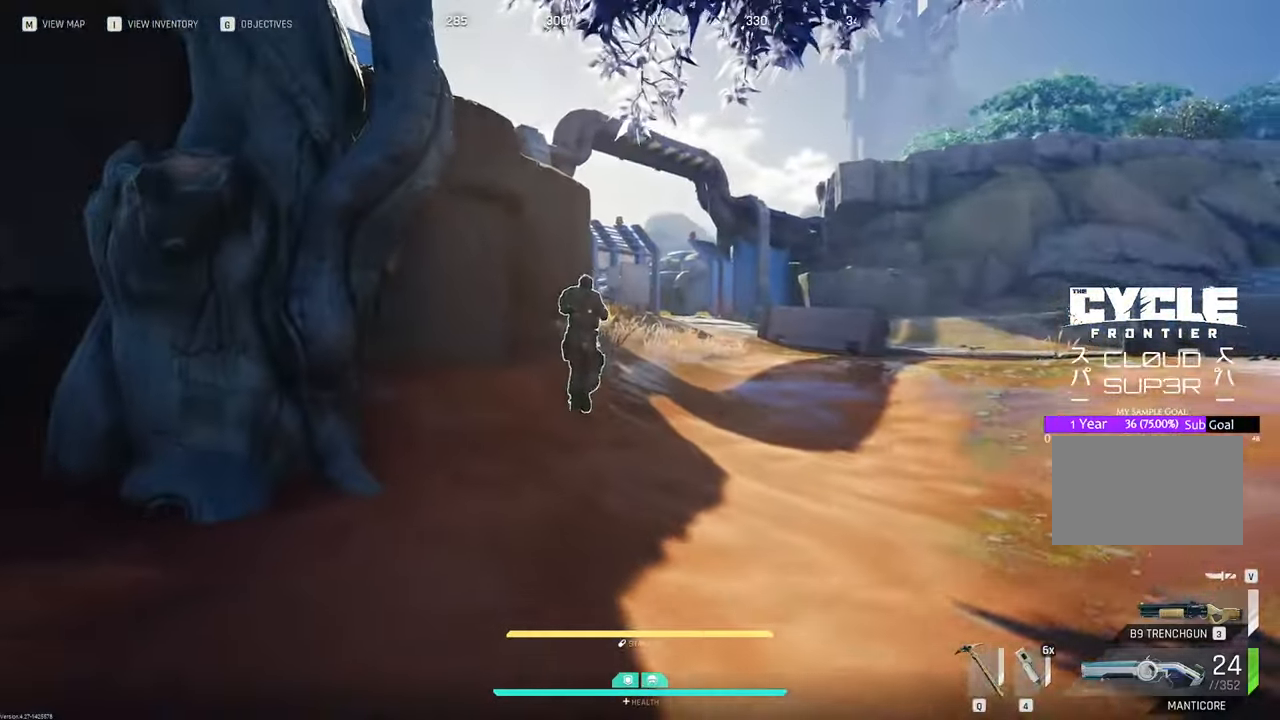
{"keys": ["w"], "mouse": [], "mouse_move": "up-left", "events": []}
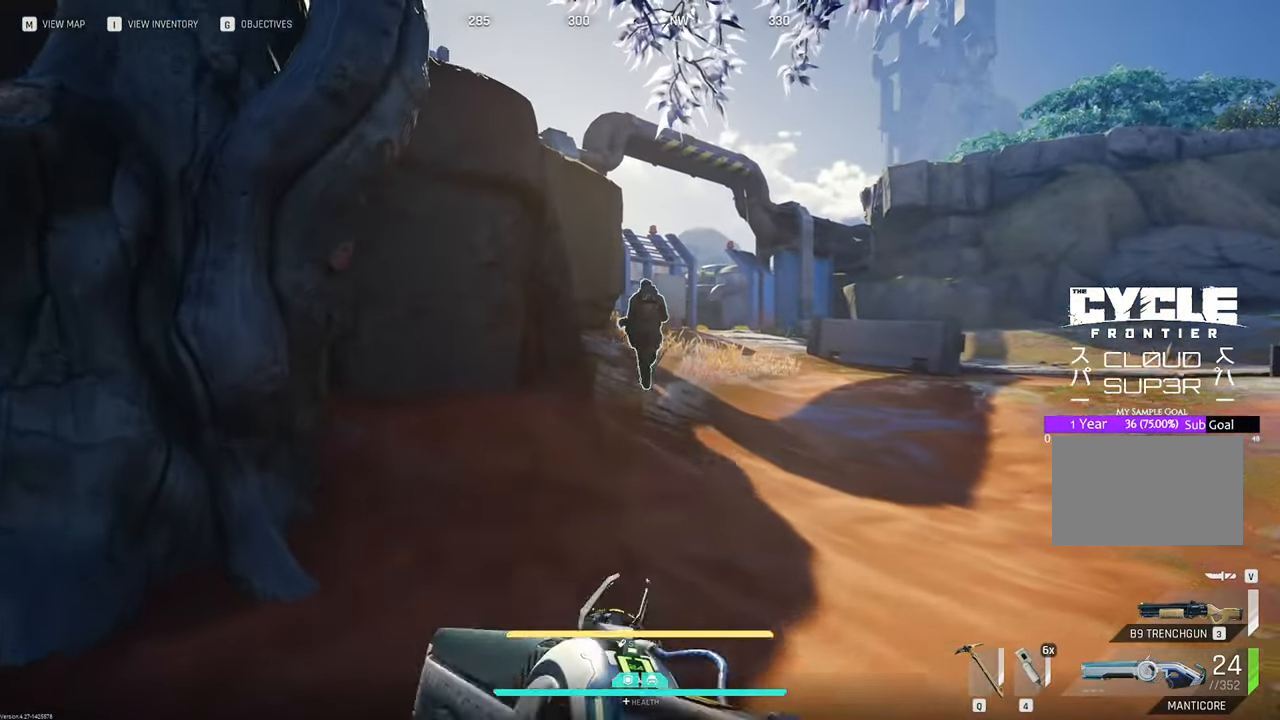
{"keys": ["w"], "mouse": [], "mouse_move": "still", "events": [[33, "a", "down"], [250, "a", "up"]]}
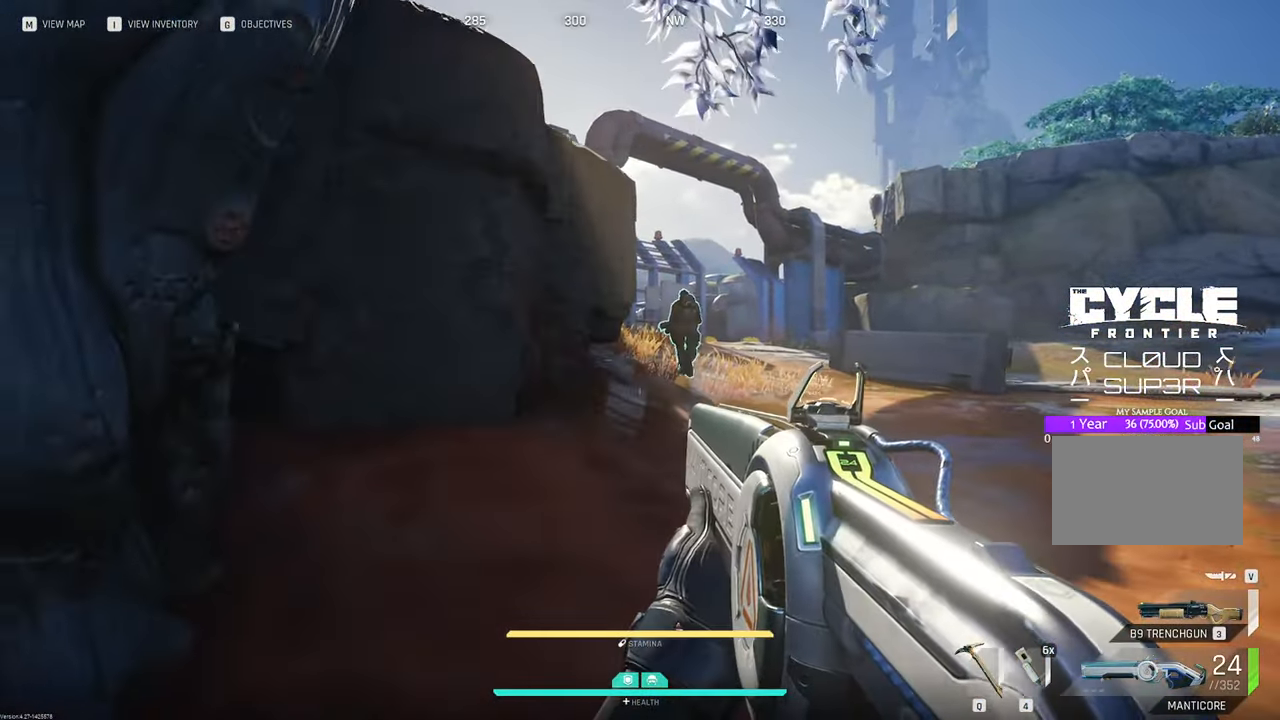
{"keys": ["w"], "mouse": [], "mouse_move": "right", "events": [[83, "shift", "down"], [183, "d", "down"], [266, "d", "up"], [316, "shift", "up"]]}
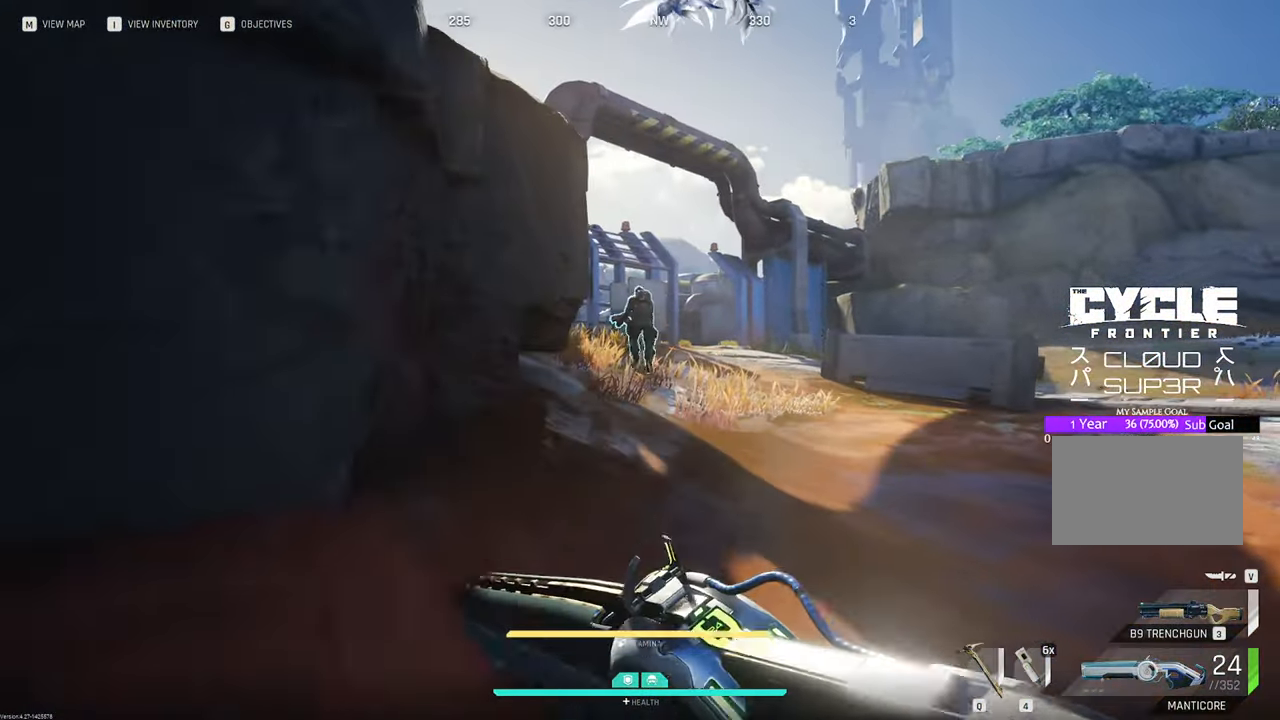
{"keys": ["w"], "mouse": [], "mouse_move": "still", "events": []}
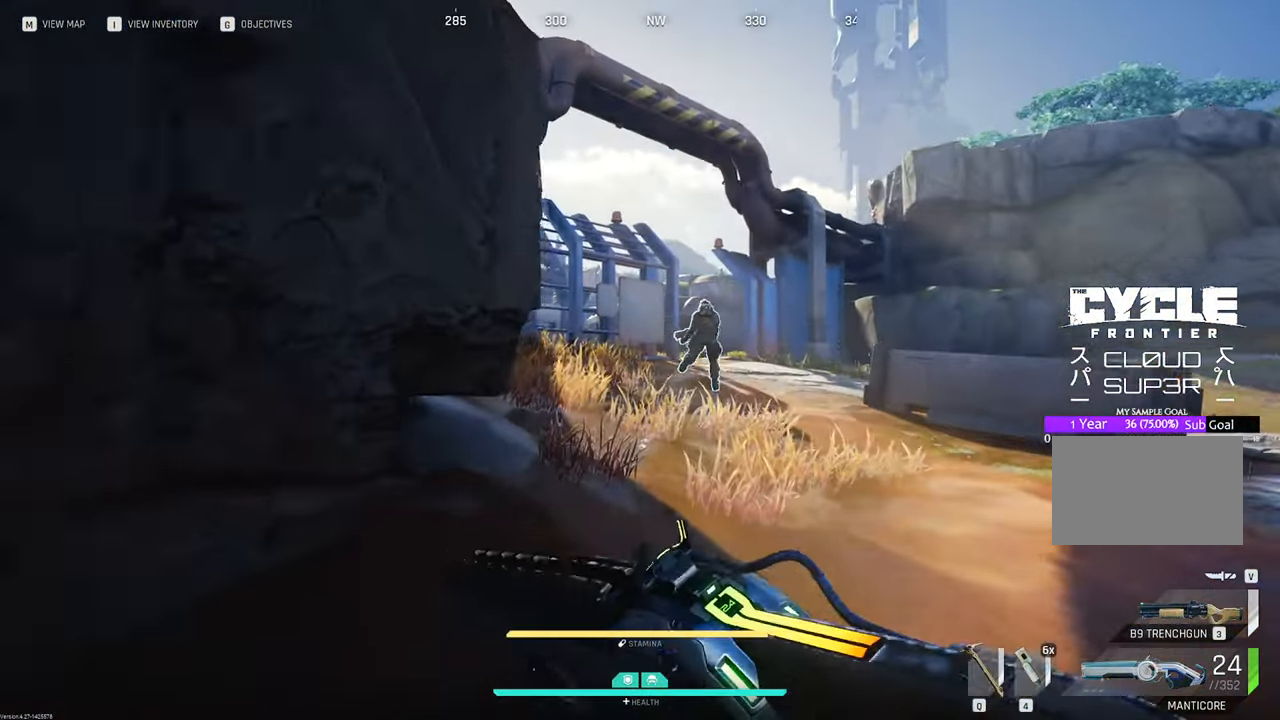
{"keys": ["w"], "mouse": [], "mouse_move": "still", "events": []}
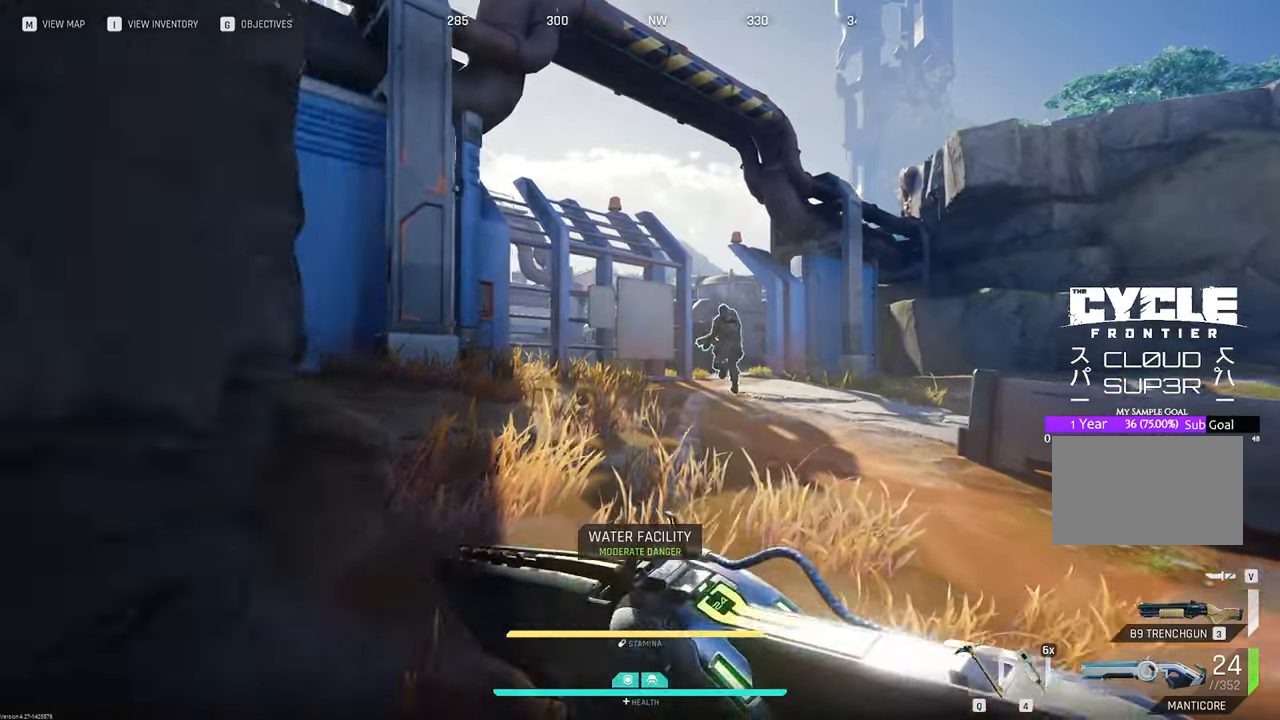
{"keys": ["w"], "mouse": [], "mouse_move": "still", "events": []}
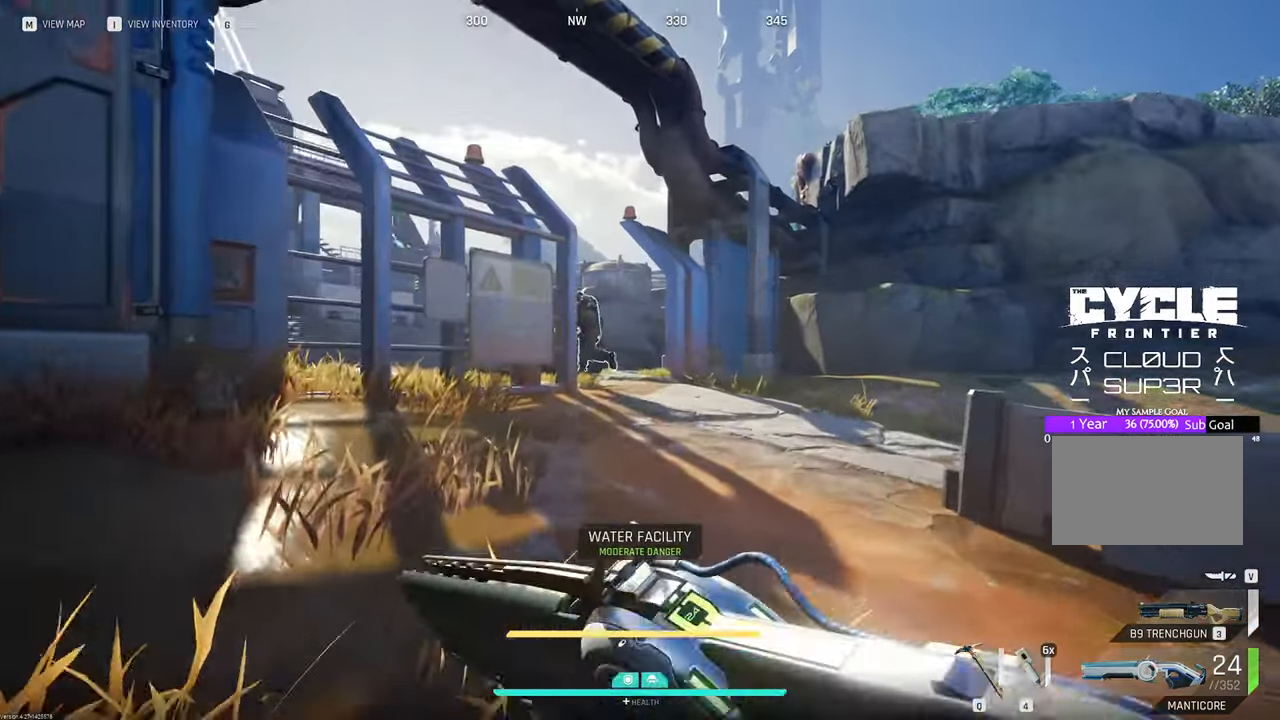
{"keys": ["w"], "mouse": [], "mouse_move": "still", "events": [[150, "space", "down"], [233, "space", "up"], [283, "w", "up"], [466, "w", "down"]]}
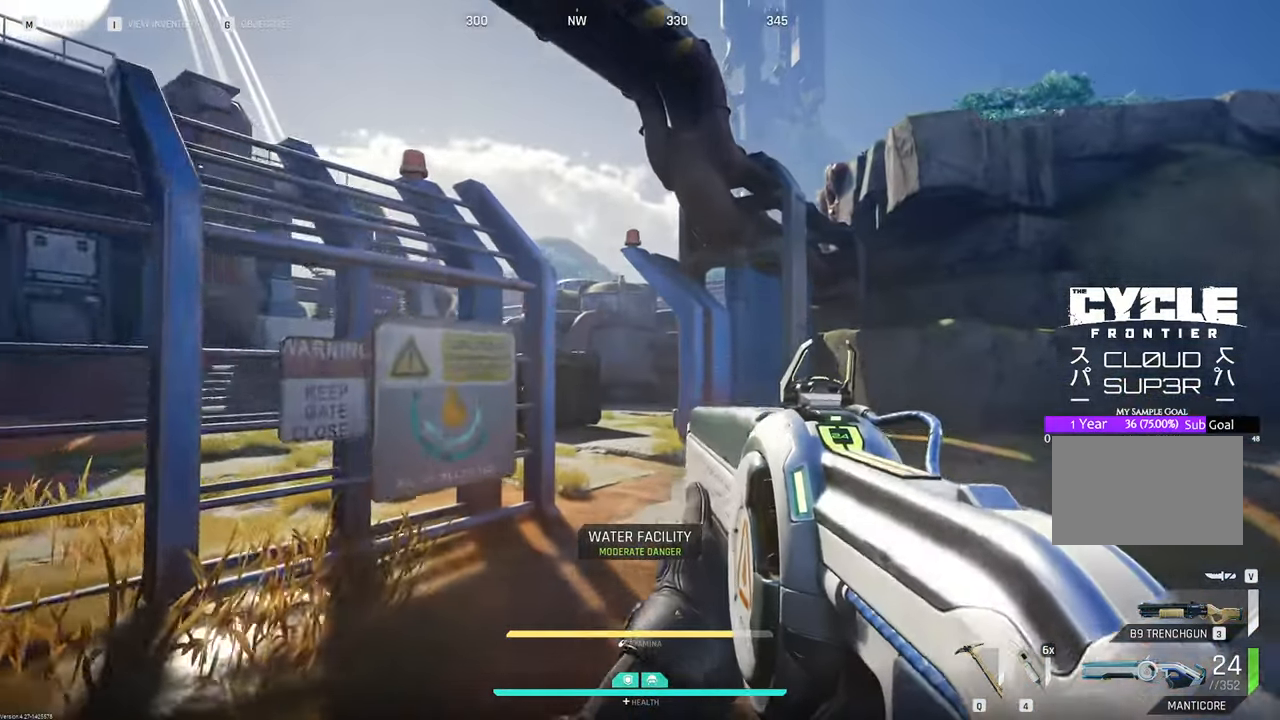
{"keys": ["w"], "mouse": [], "mouse_move": "still", "events": []}
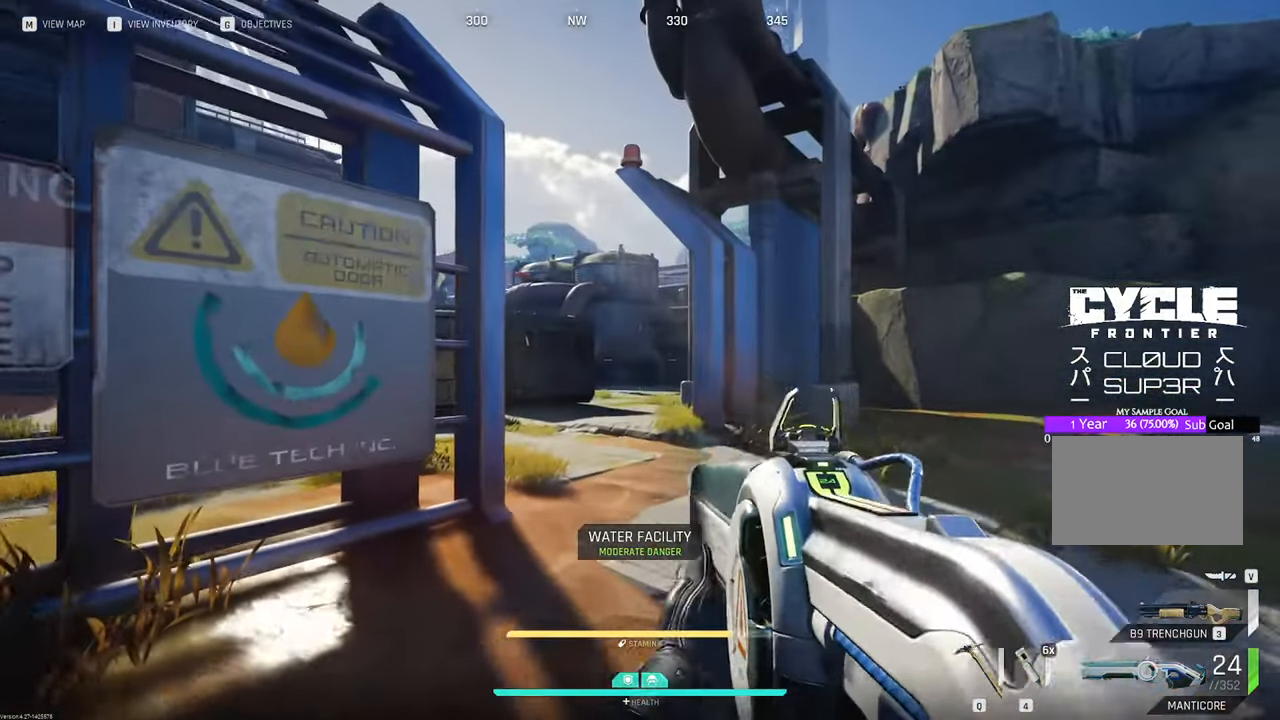
{"keys": ["d", "w"], "mouse": [], "mouse_move": "left", "events": [[450, "d", "down"]]}